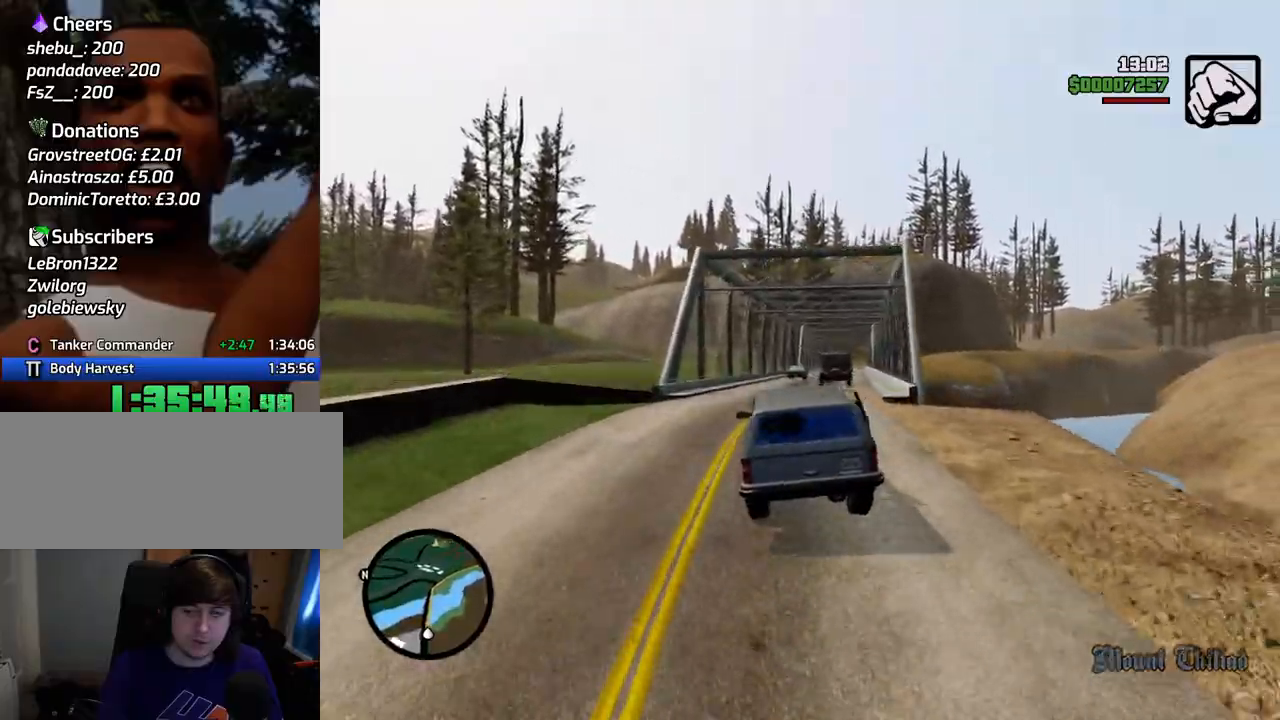
Gameplay with keyboard and mouse; each line is a JSON object with the keys and mouse buttons held at the frame after it. "events" lists presses ("down") and releases ("up") of "1", "2", "3", "4", "5", "6", "a", "alt", "c", "ctrl", "d", "down", "e", "escape", "f", "f1", "f2", "f3", "g", "h", "left", "num2", "q", "r", "right", "s", "shift", "space", "t", "tab", "up", "v", "w", "x", "z", "mouse_left", "mouse_middle", "mouse_right", "mouse_wheel_up" and "mouse_wheel_down" between this image and that frame as [ms after this image, input, new state], when the widget could be followed in between. "mouse_left", "mouse_middle", "mouse_right", "mouse_wheel_up", "mouse_wheel_down" = the "left", "middle", "right", "wheel_up", "wheel_down" buttons of the "mouse" list. No other keys are recorded. Mouse movement is not recorded.
{"keys": ["d", "w"], "mouse": [], "events": [[33, "d", "up"], [234, "d", "down"], [317, "d", "up"], [501, "d", "down"]]}
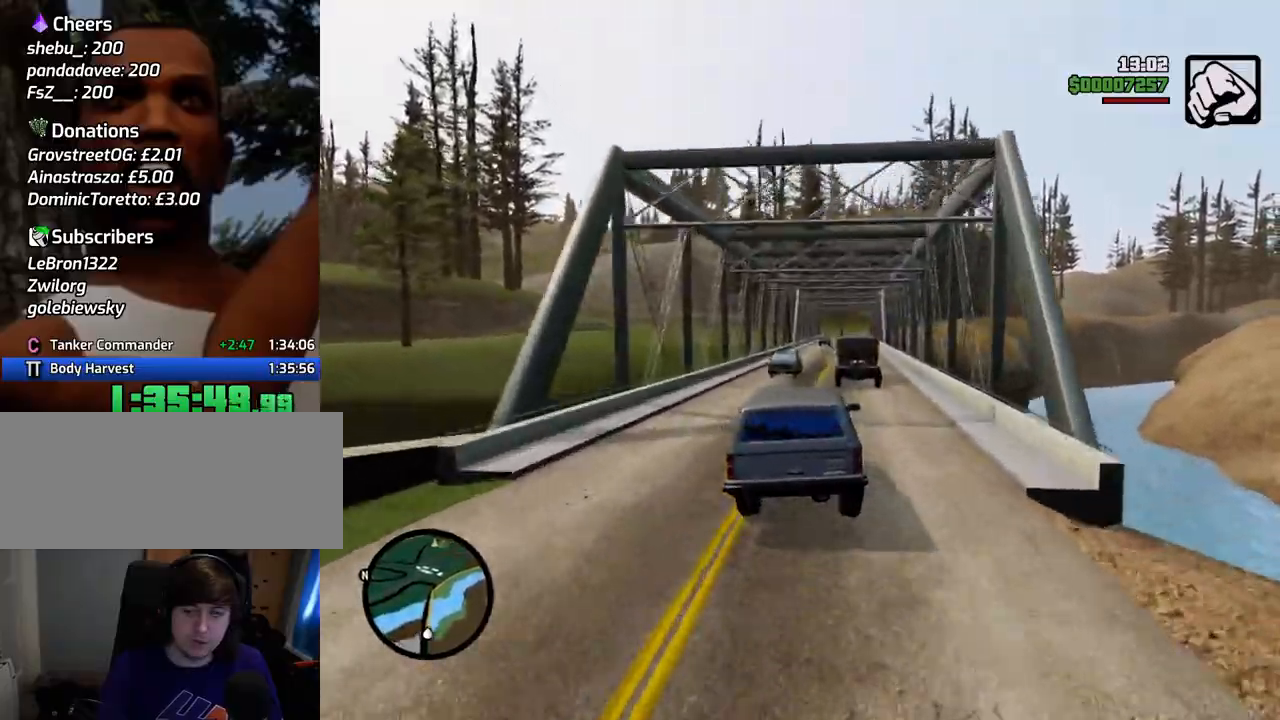
{"keys": ["w"], "mouse": [], "events": [[50, "d", "up"], [200, "a", "down"], [434, "a", "up"]]}
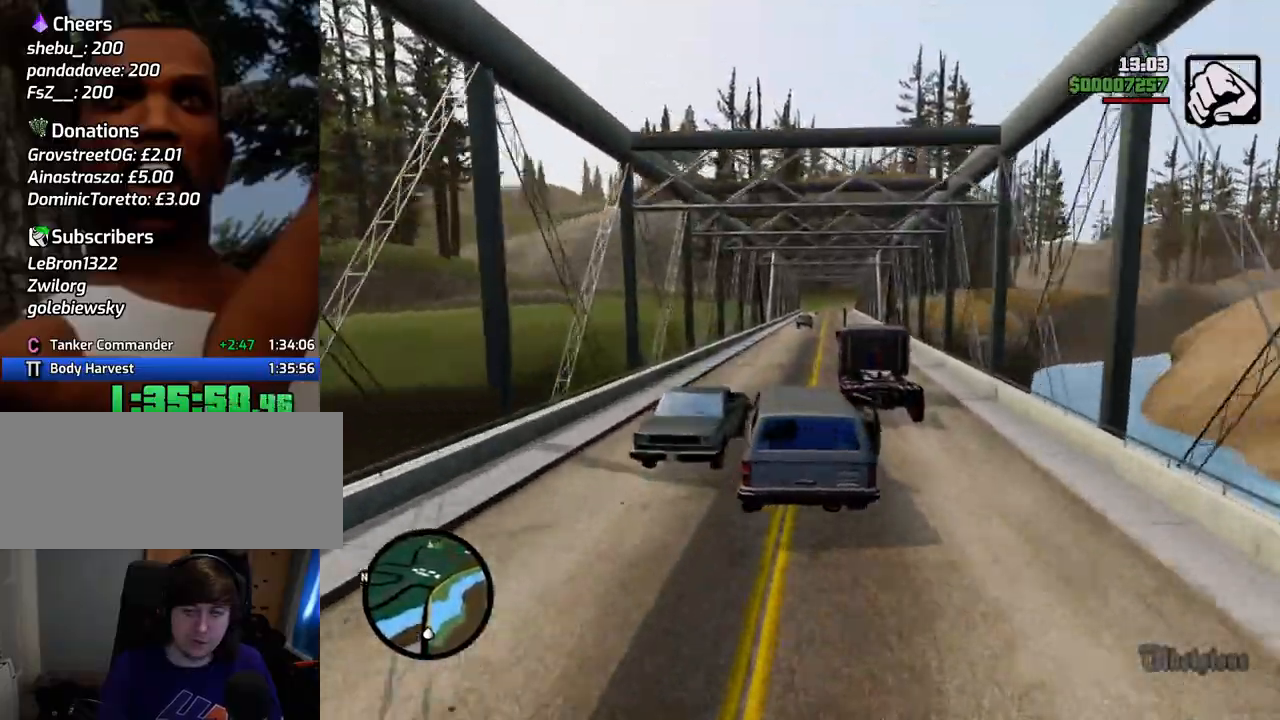
{"keys": ["d", "w"], "mouse": [], "events": [[17, "d", "down"], [217, "d", "up"], [301, "d", "down"]]}
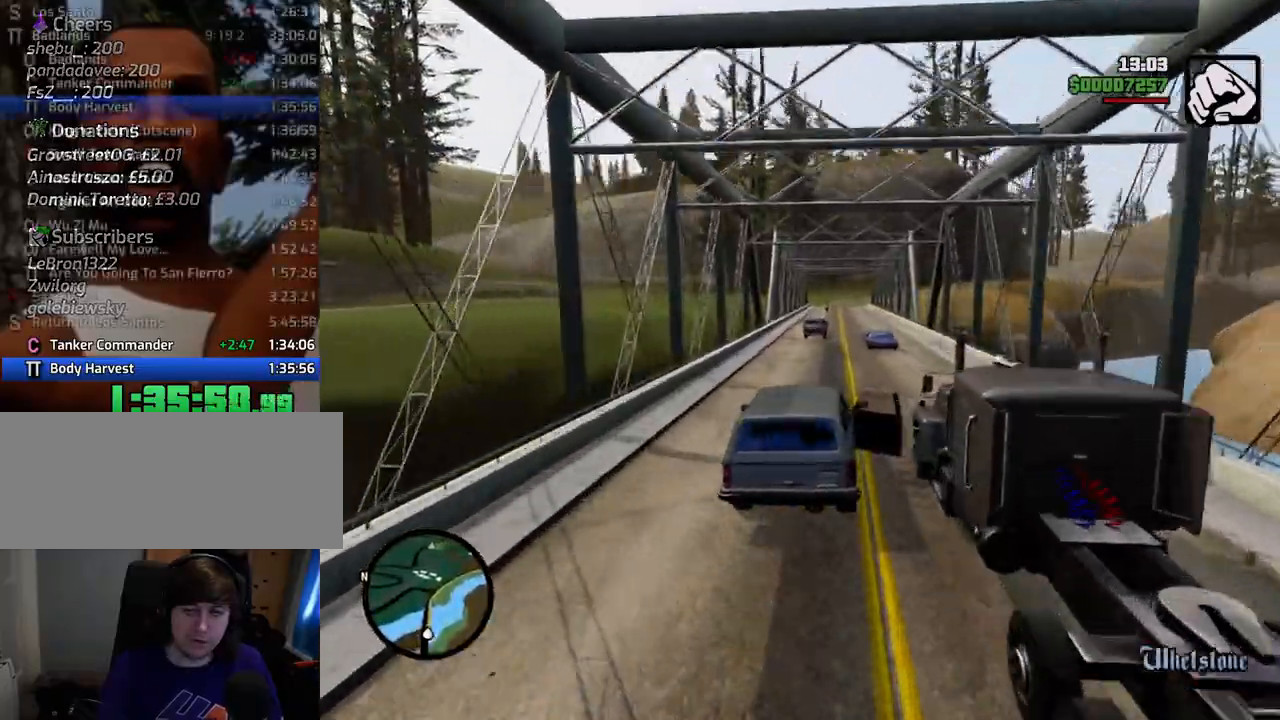
{"keys": ["a", "w"], "mouse": [], "events": [[34, "d", "up"], [368, "a", "down"]]}
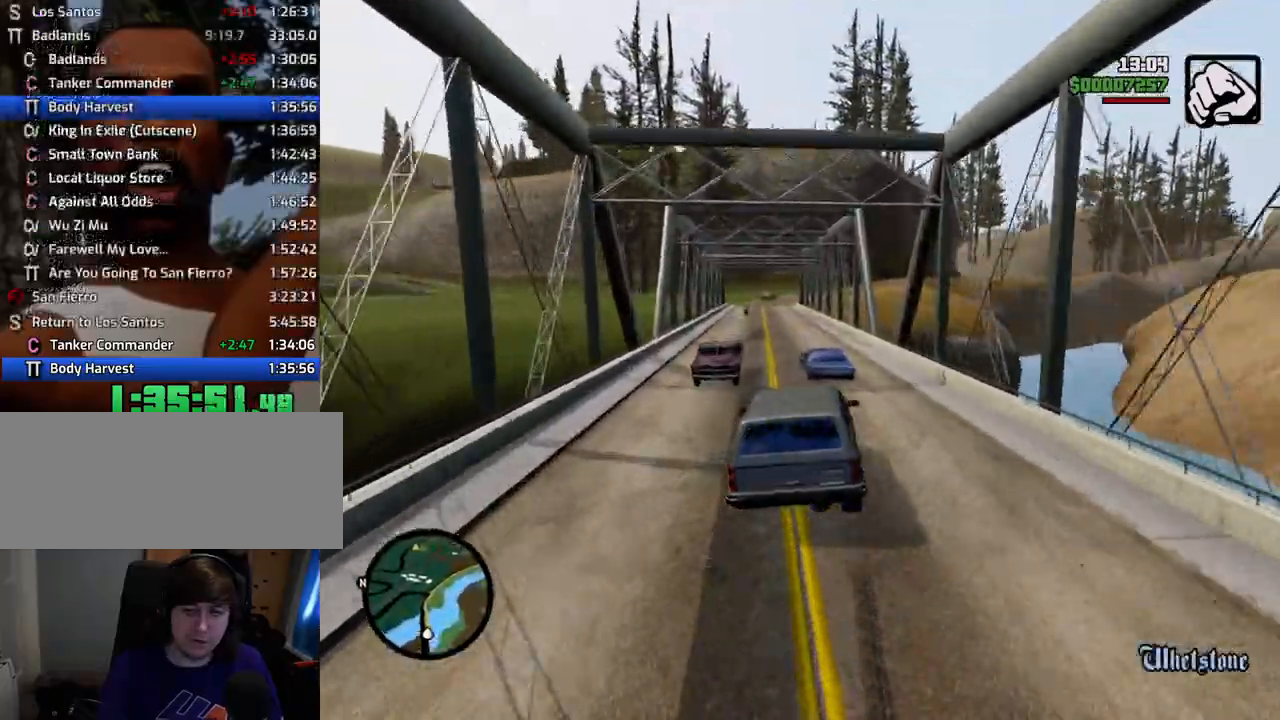
{"keys": ["d", "w"], "mouse": [], "events": [[385, "a", "up"], [385, "d", "down"]]}
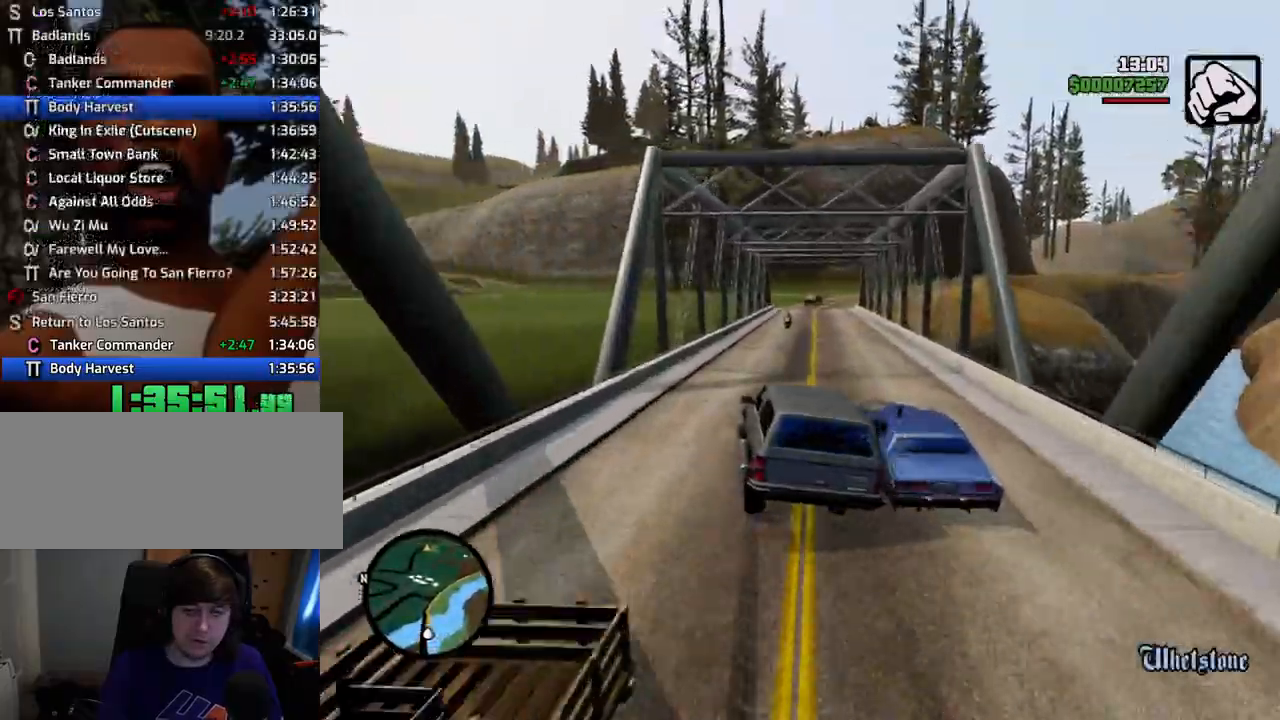
{"keys": ["d", "w"], "mouse": [], "events": []}
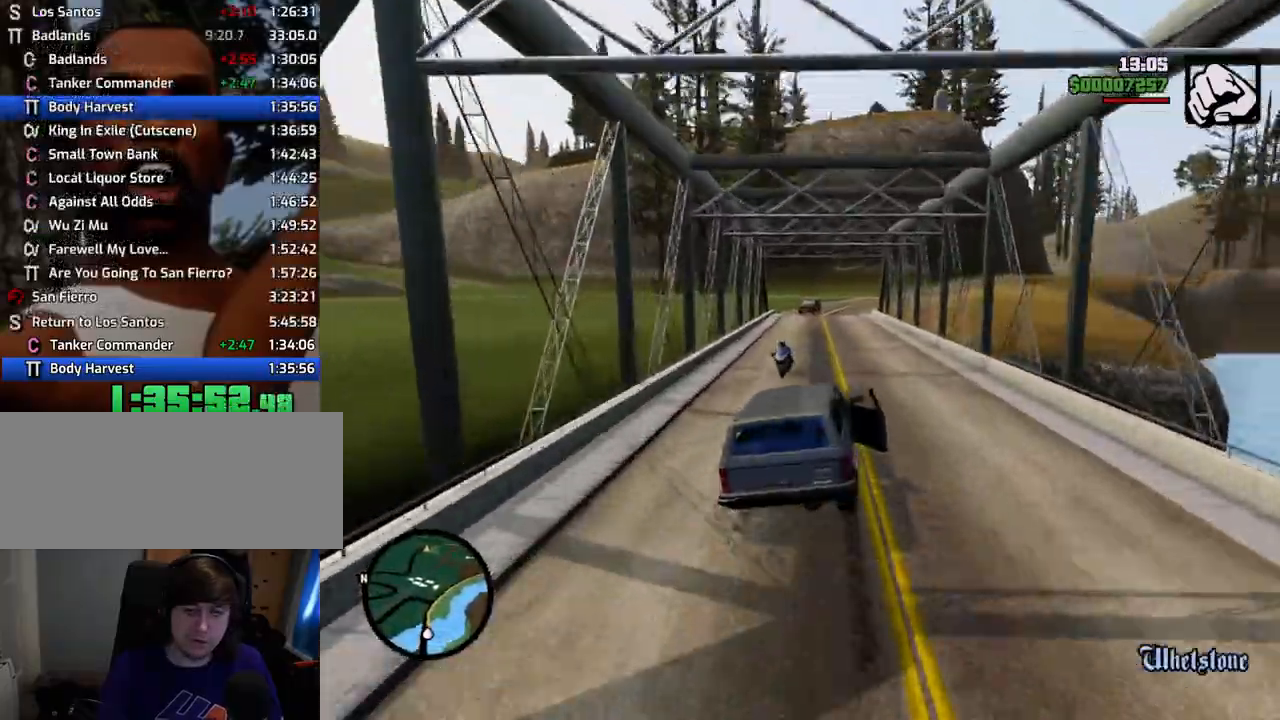
{"keys": ["w"], "mouse": [], "events": [[16, "a", "down"], [16, "d", "up"], [267, "a", "up"]]}
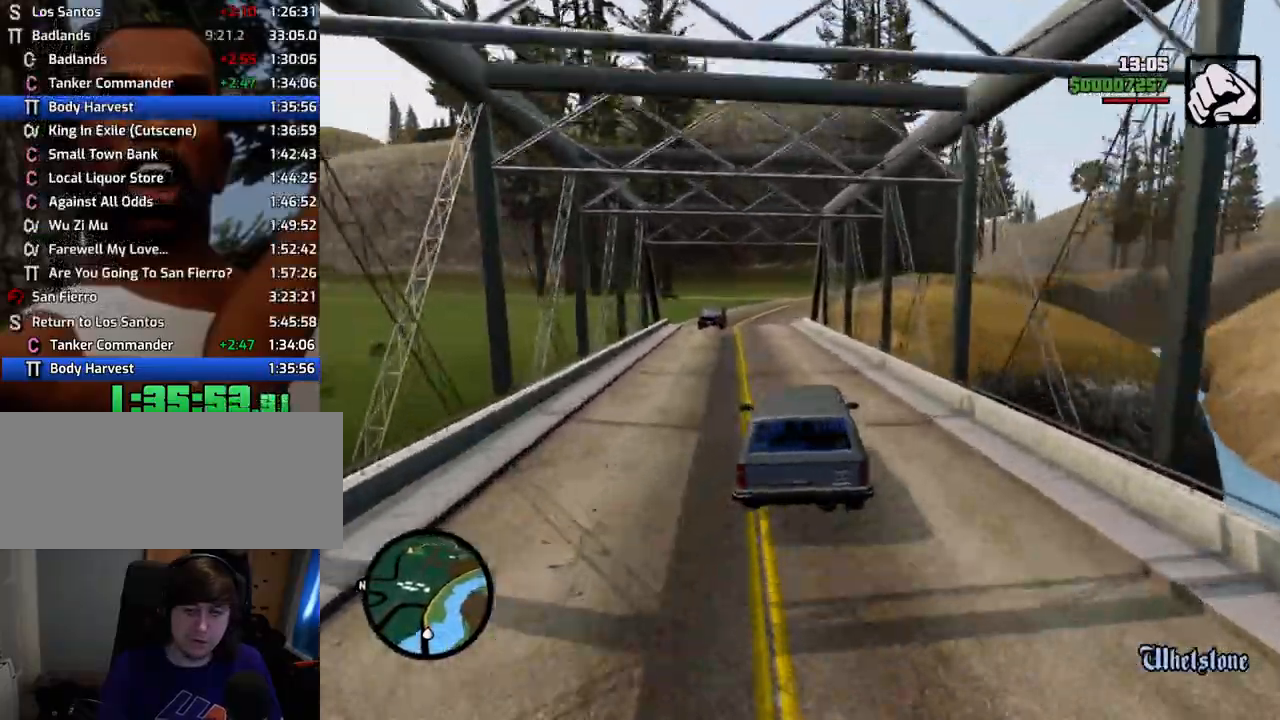
{"keys": ["w"], "mouse": [], "events": [[234, "a", "down"], [367, "a", "up"]]}
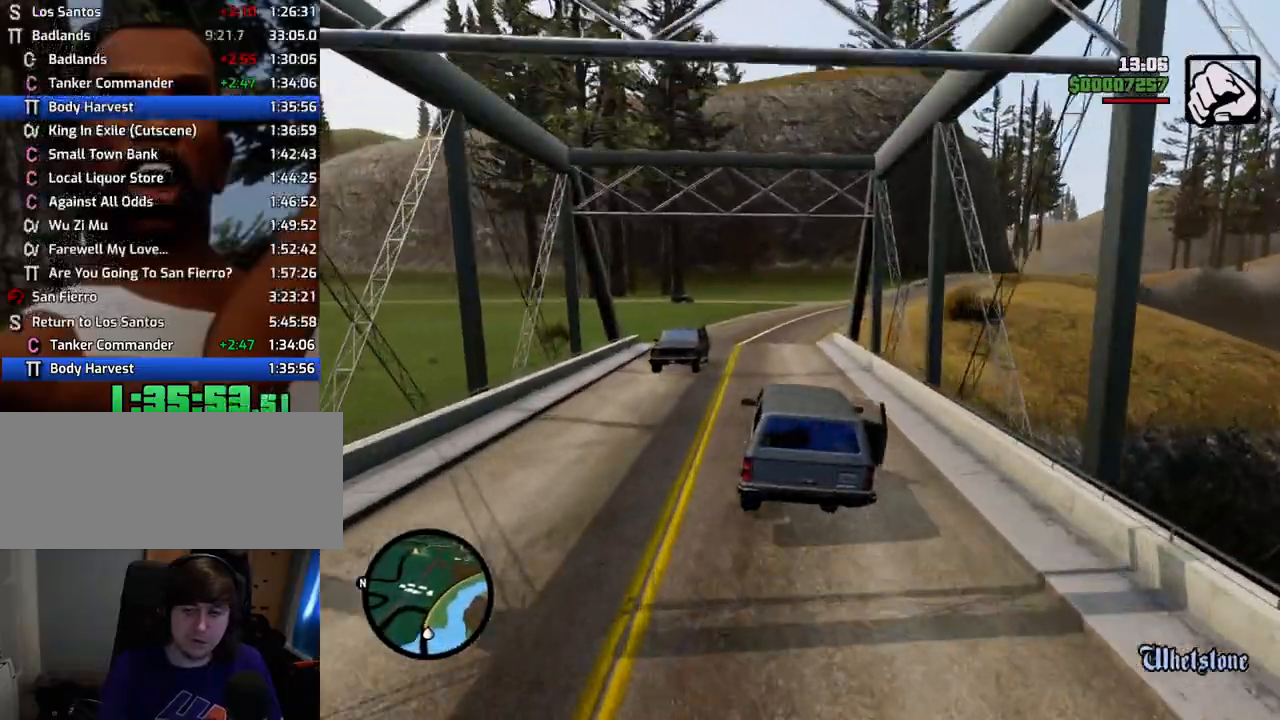
{"keys": ["d", "w"], "mouse": [], "events": [[234, "d", "down"]]}
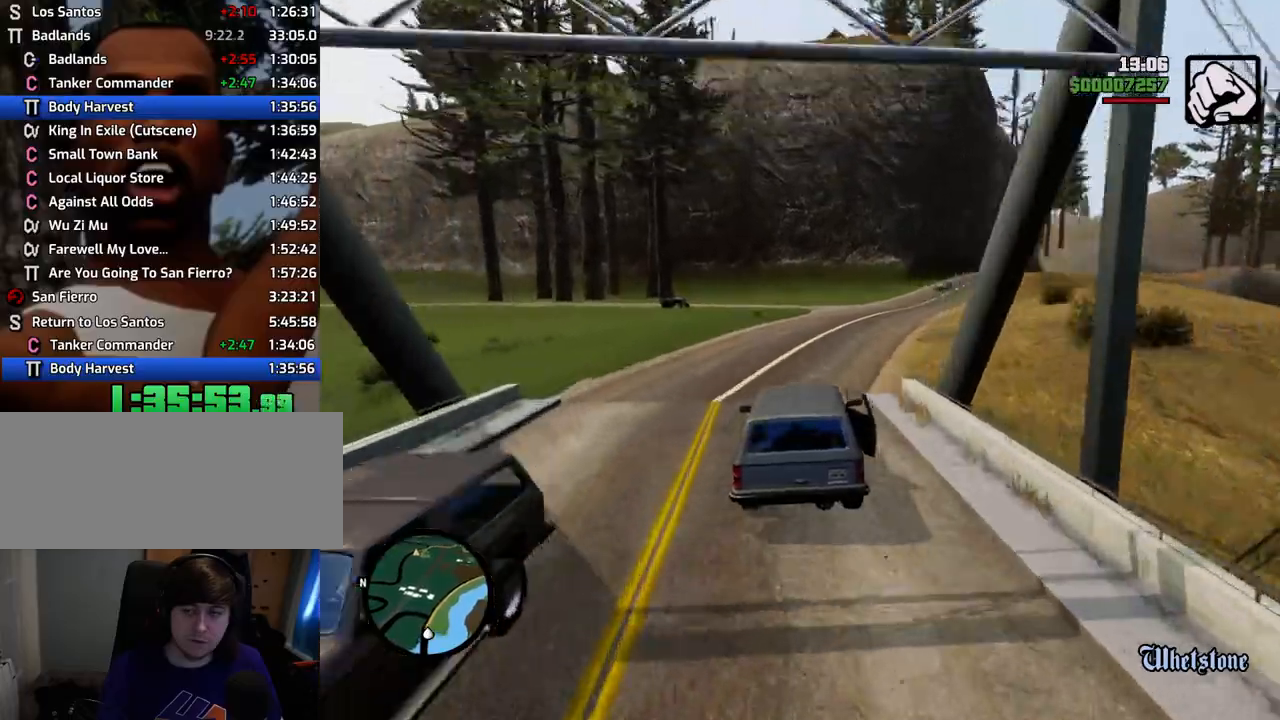
{"keys": ["w"], "mouse": [], "events": [[217, "d", "up"], [351, "d", "down"], [451, "d", "up"]]}
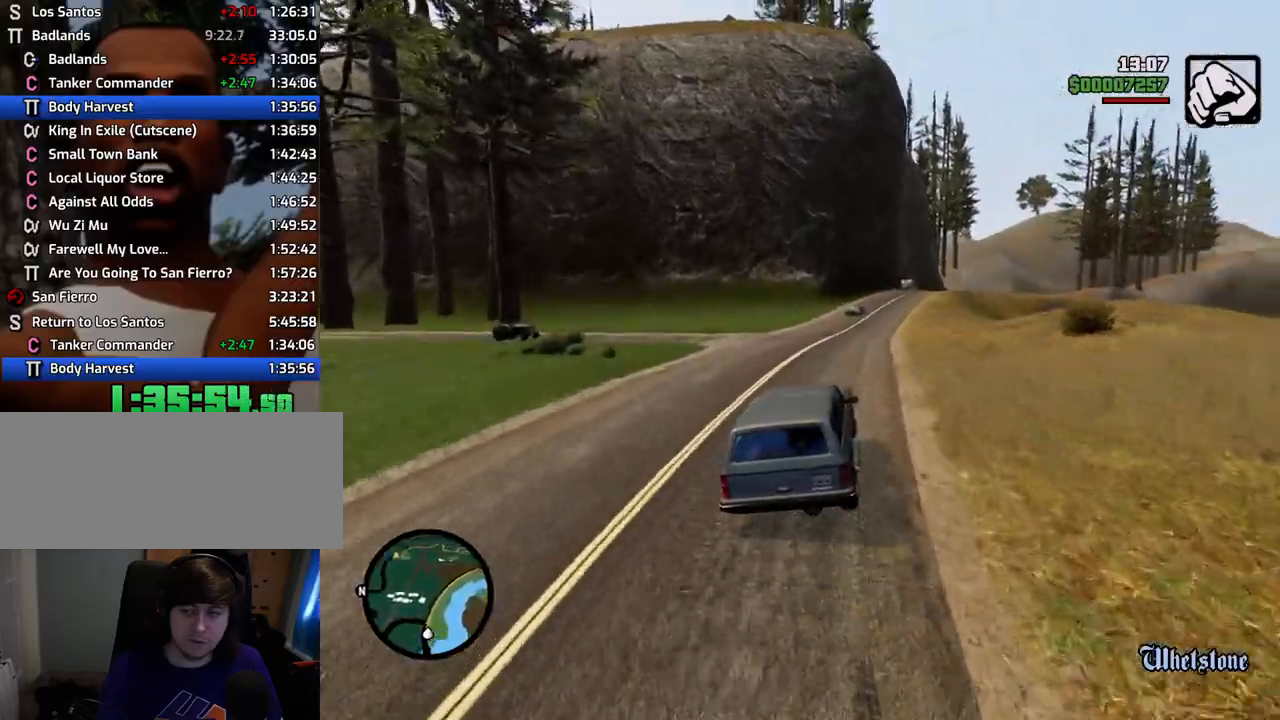
{"keys": ["w"], "mouse": [], "events": [[368, "d", "down"], [418, "d", "up"]]}
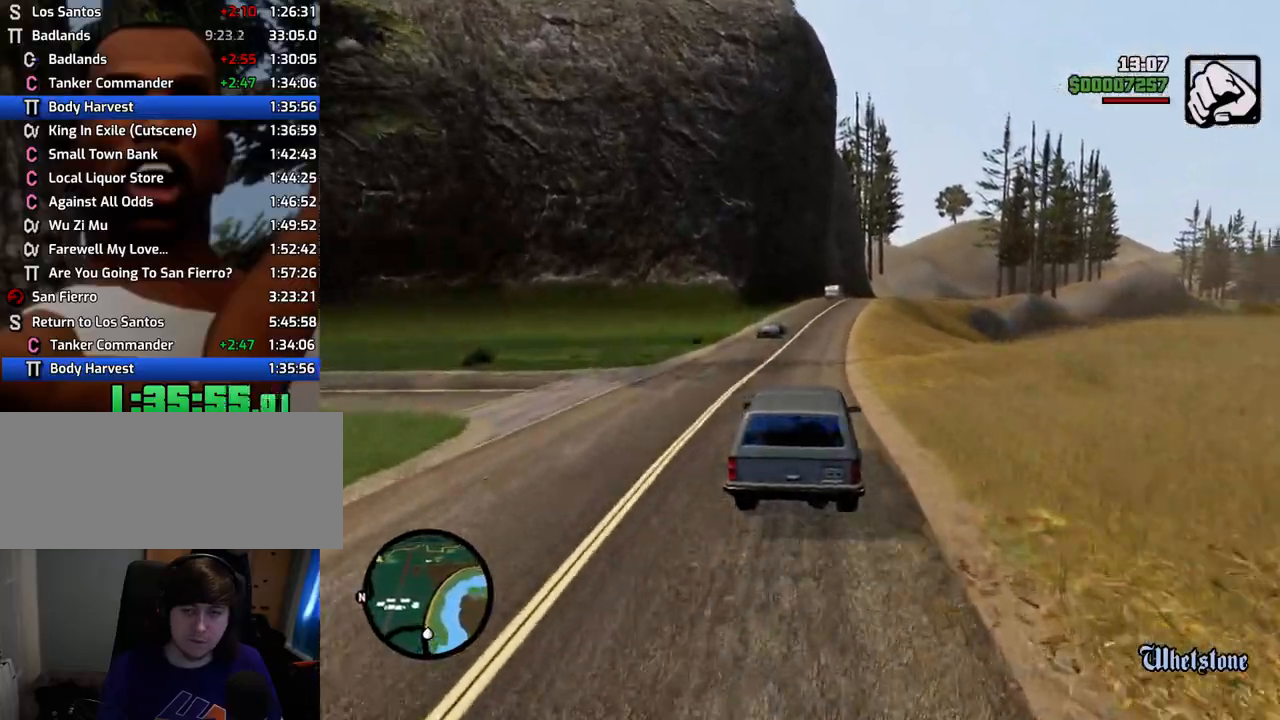
{"keys": ["w"], "mouse": [], "events": []}
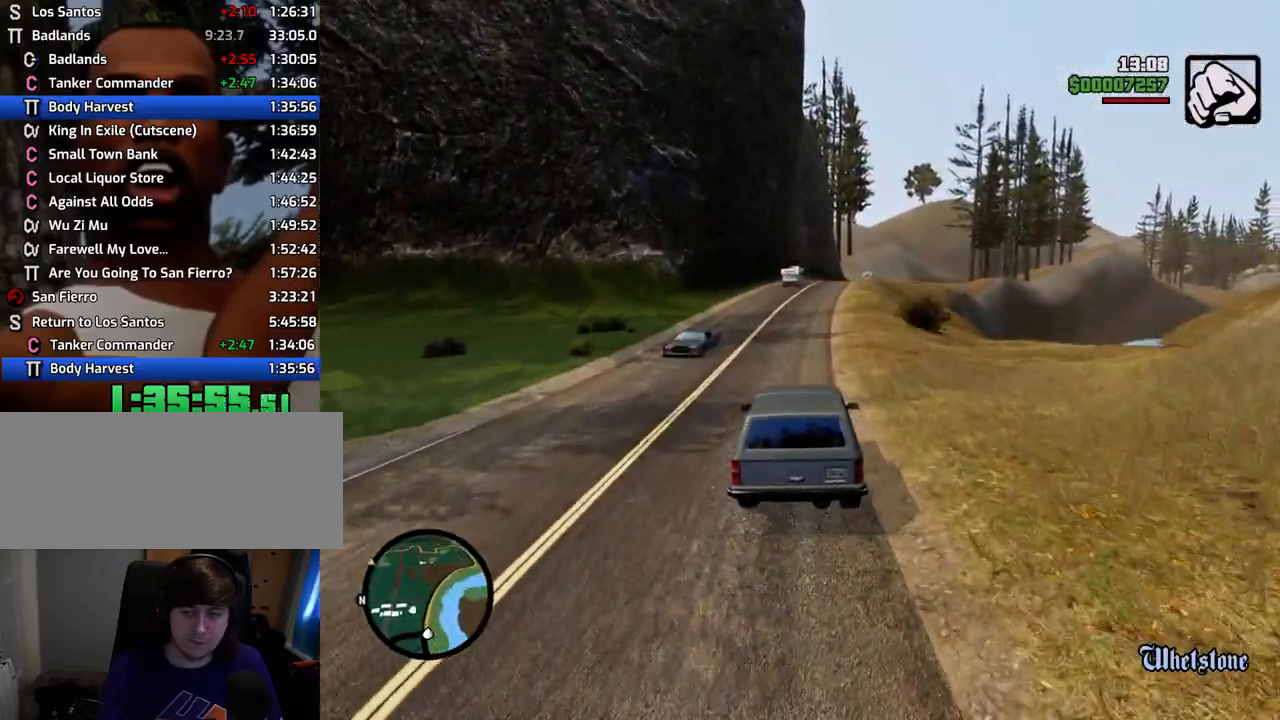
{"keys": ["d", "w"], "mouse": [], "events": [[468, "d", "down"]]}
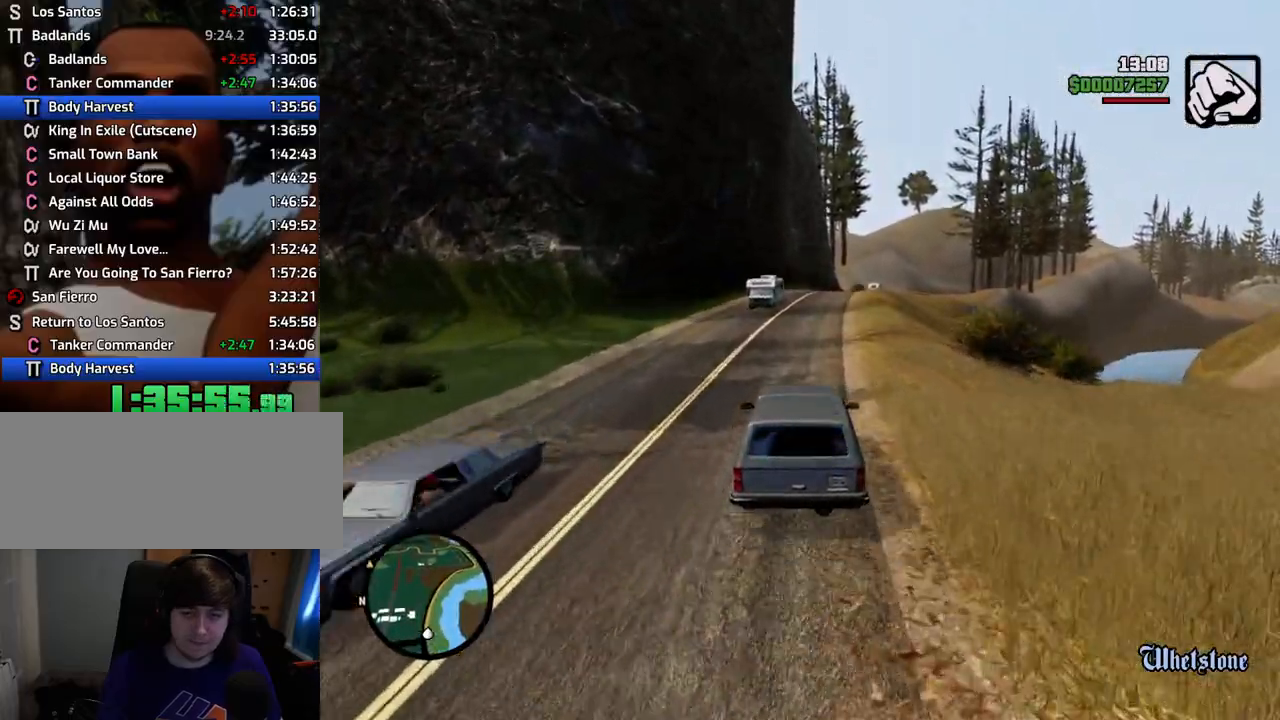
{"keys": ["w"], "mouse": [], "events": [[50, "d", "up"]]}
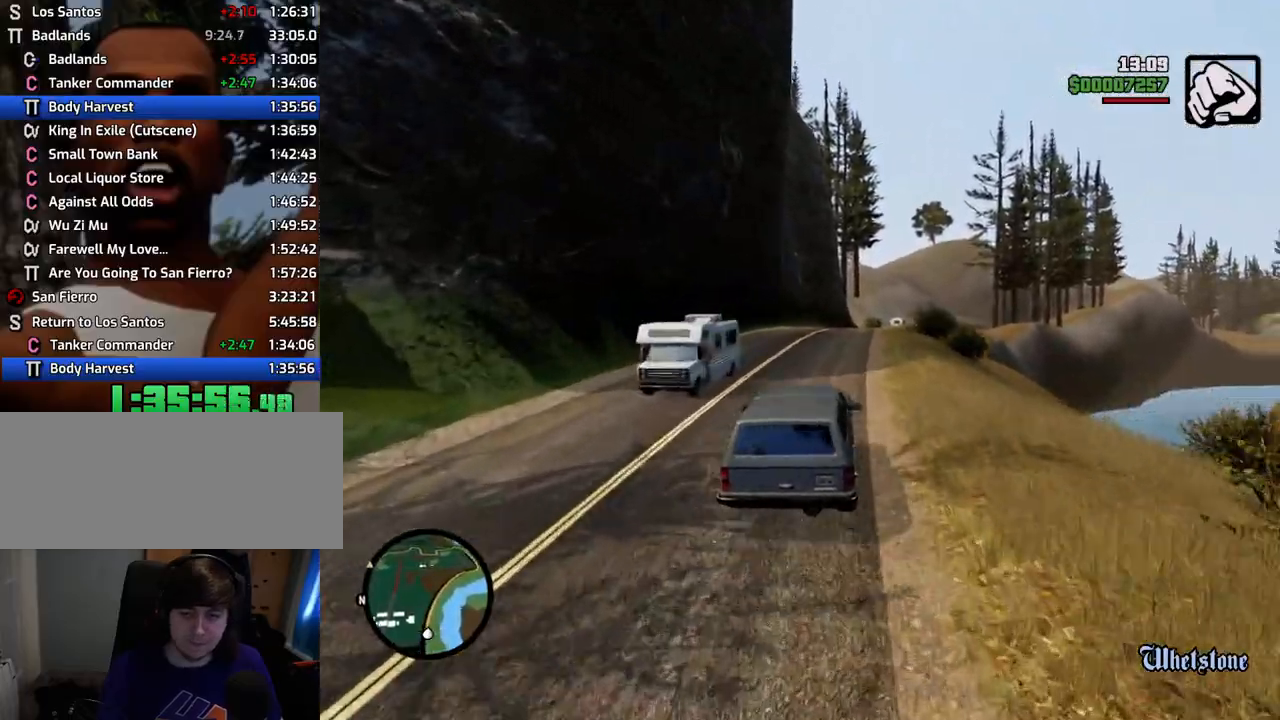
{"keys": ["w"], "mouse": [], "events": [[17, "d", "down"], [117, "d", "up"]]}
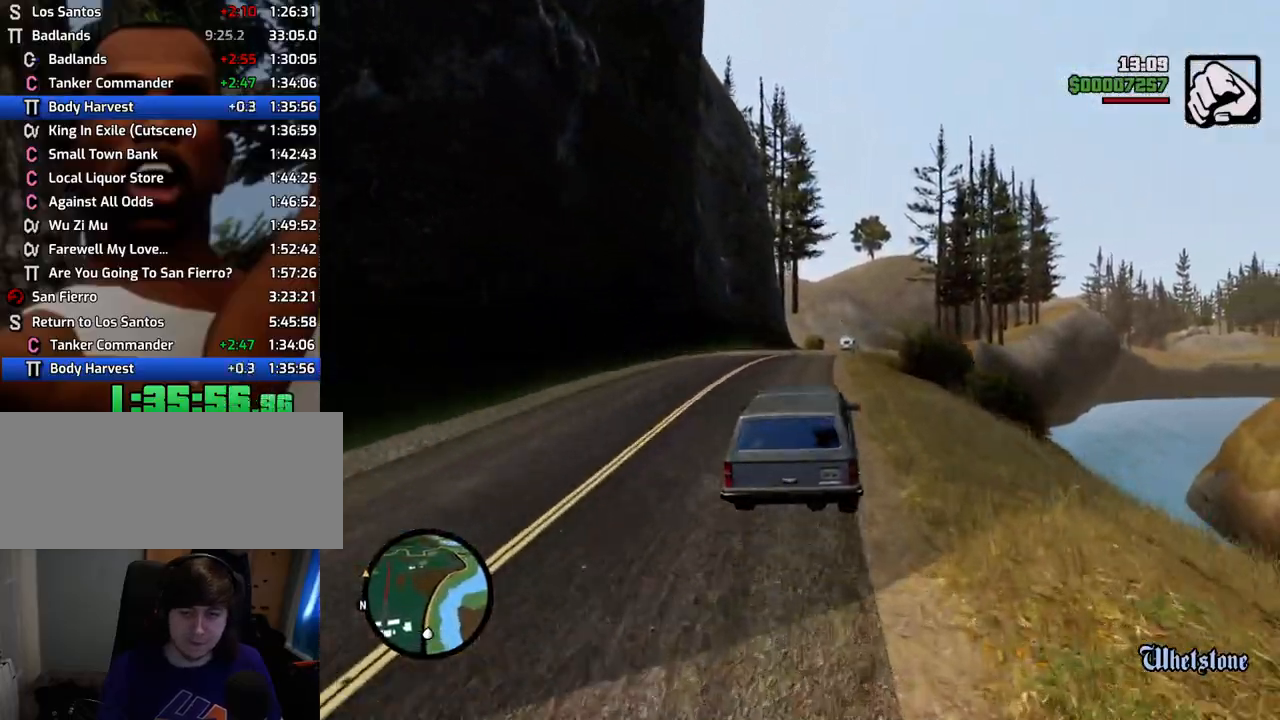
{"keys": ["w"], "mouse": [], "events": [[368, "d", "down"], [468, "d", "up"]]}
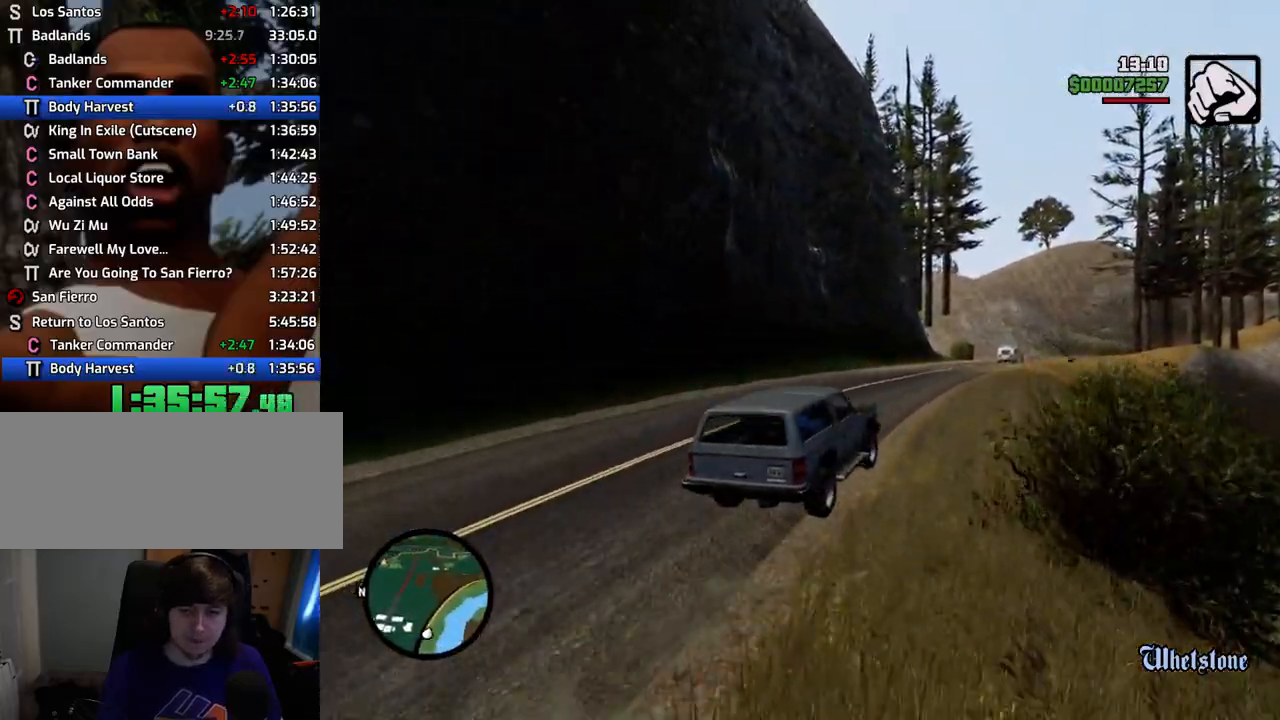
{"keys": ["w"], "mouse": [], "events": []}
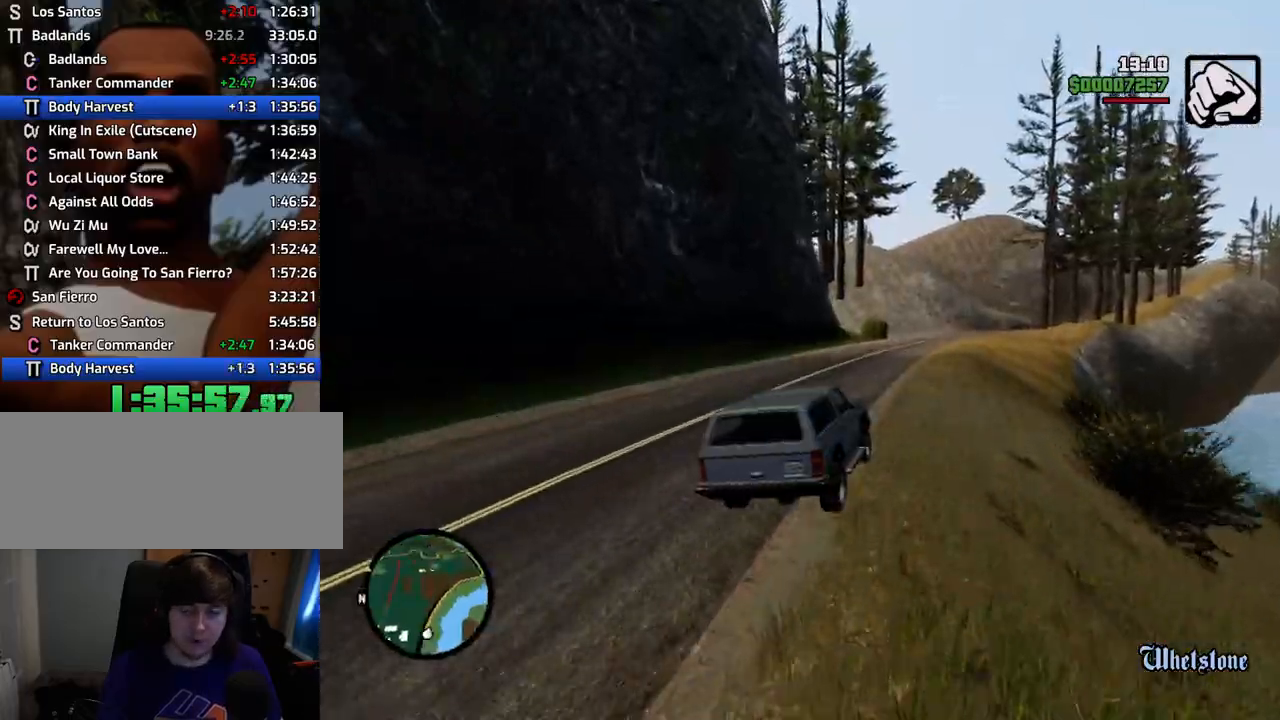
{"keys": ["w"], "mouse": [], "events": []}
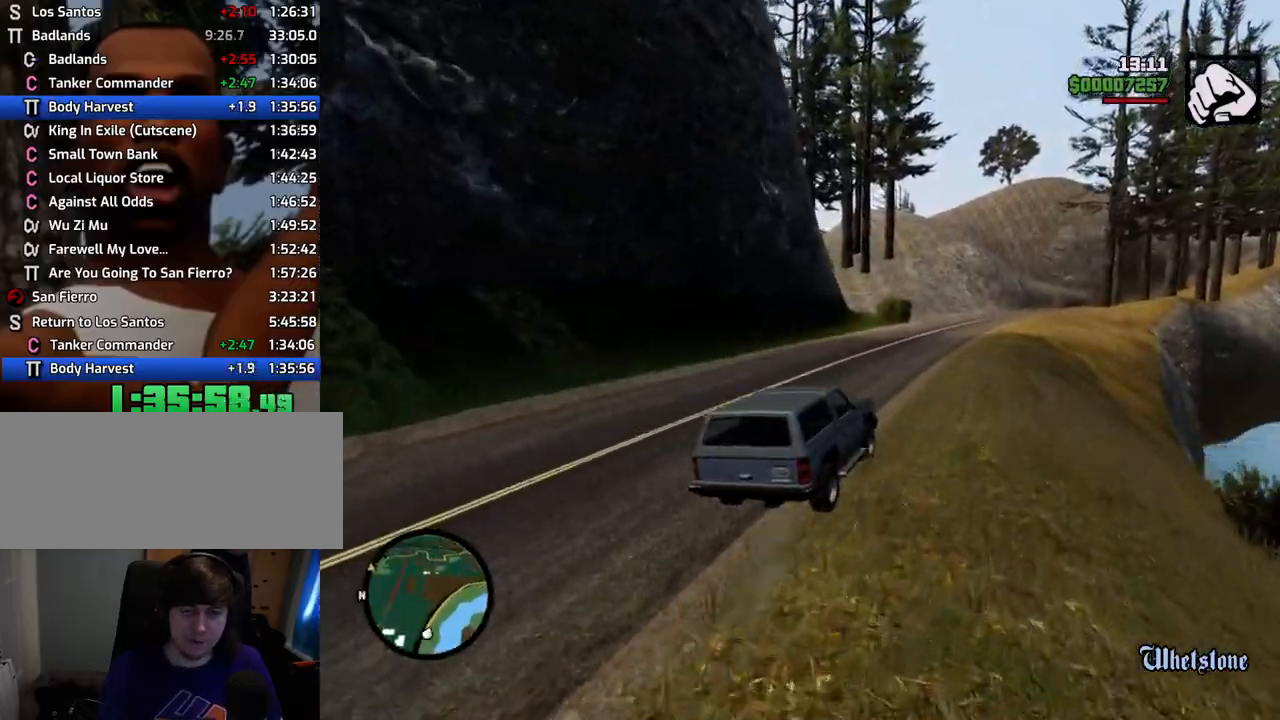
{"keys": ["w"], "mouse": [], "events": []}
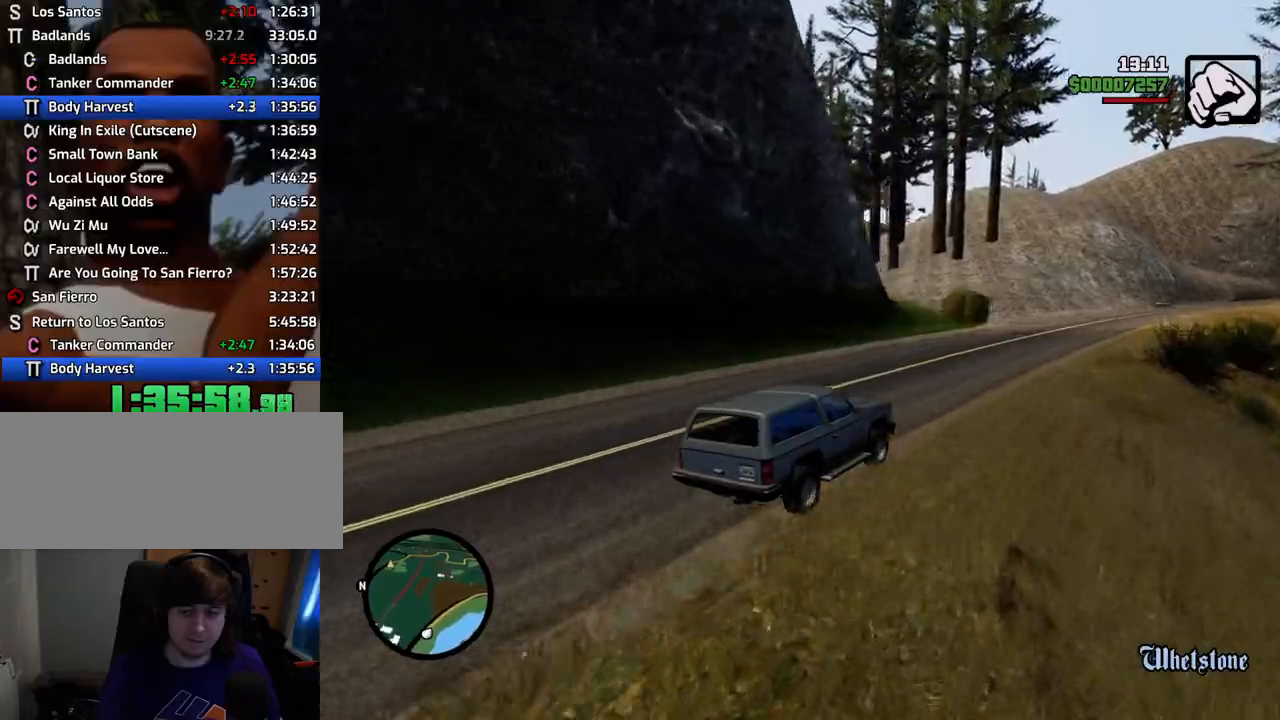
{"keys": ["a", "w"], "mouse": [], "events": [[100, "a", "down"]]}
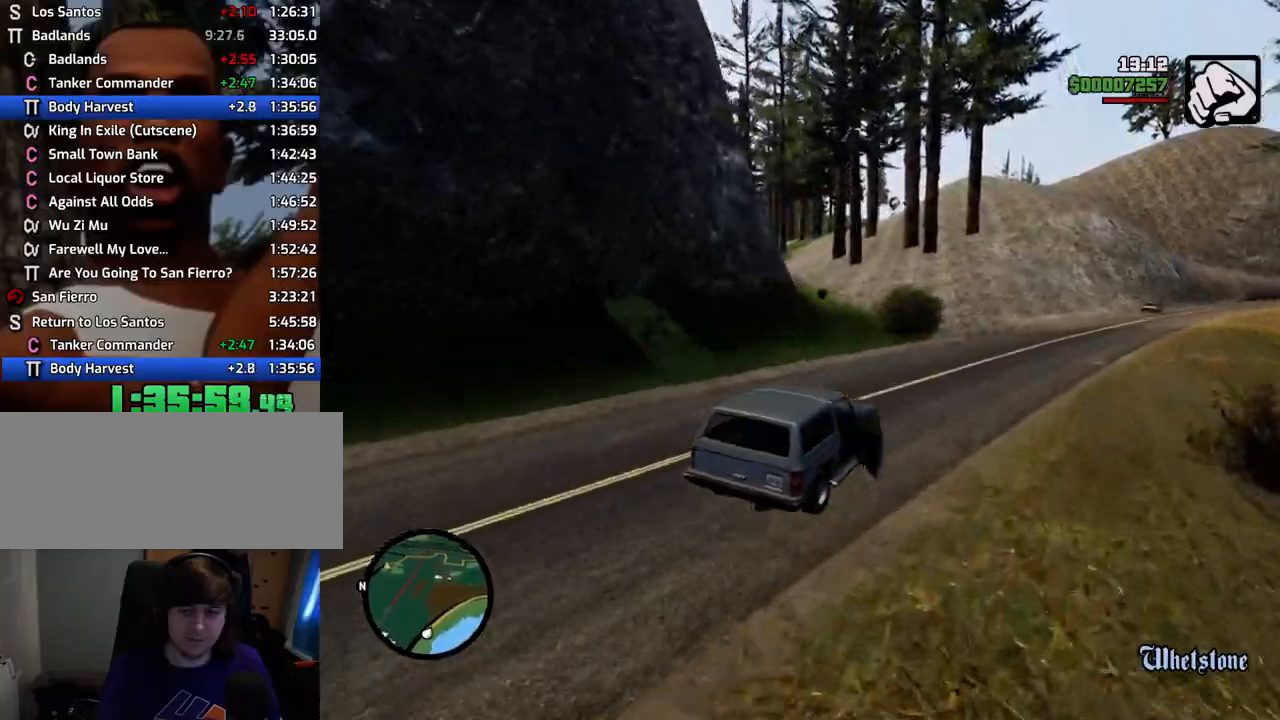
{"keys": ["a", "w"], "mouse": [], "events": [[17, "a", "up"], [218, "a", "down"], [334, "a", "up"], [485, "a", "down"]]}
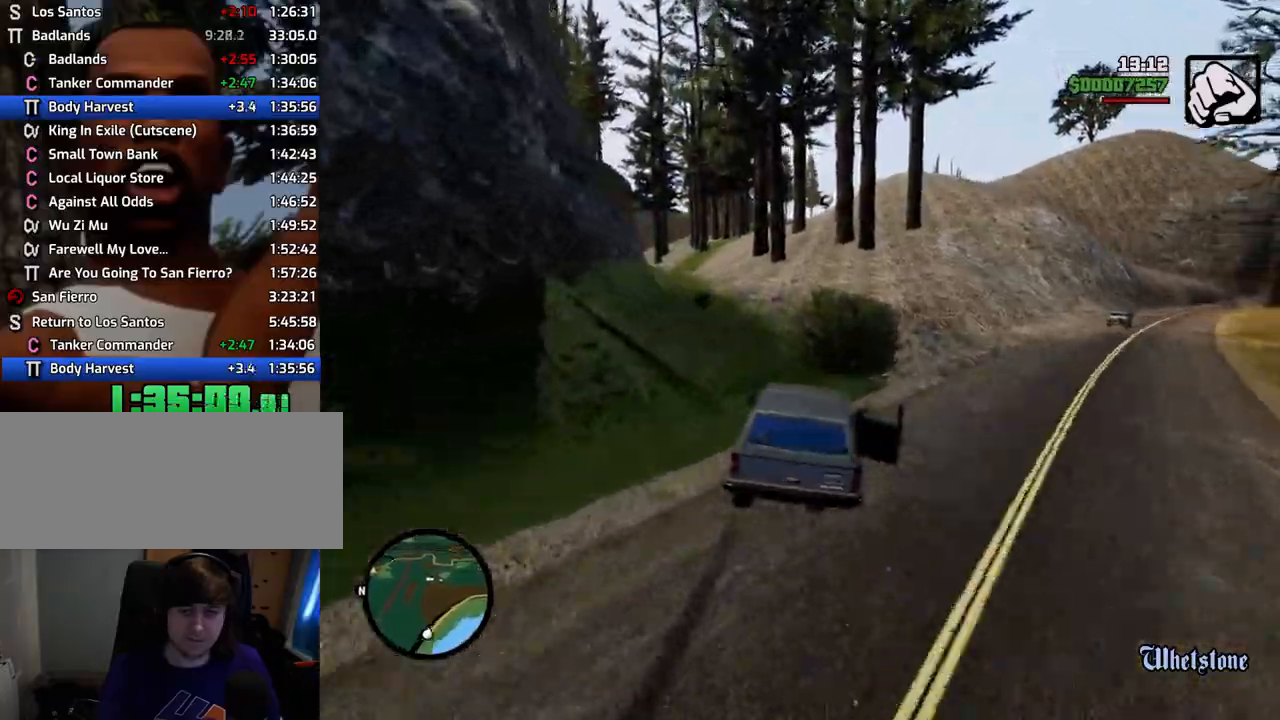
{"keys": ["w"], "mouse": [], "events": [[116, "a", "up"], [300, "a", "down"], [400, "a", "up"]]}
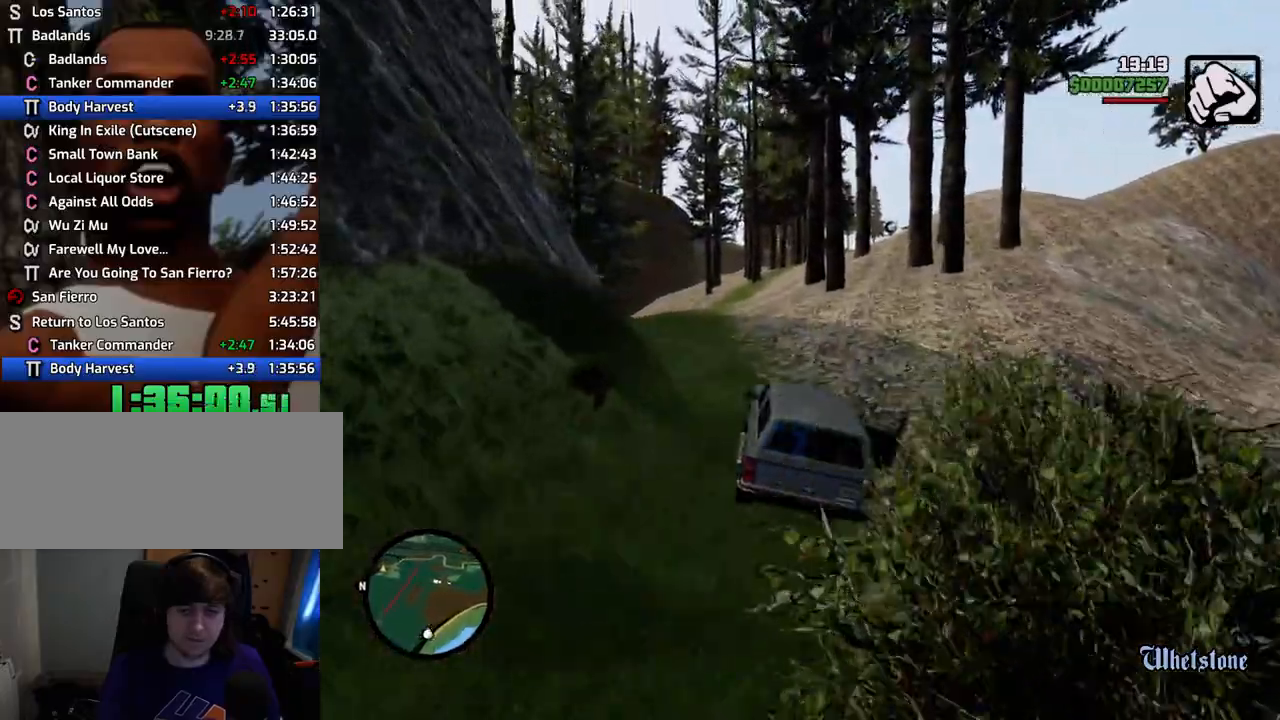
{"keys": ["w"], "mouse": [], "events": [[367, "d", "down"], [467, "d", "up"]]}
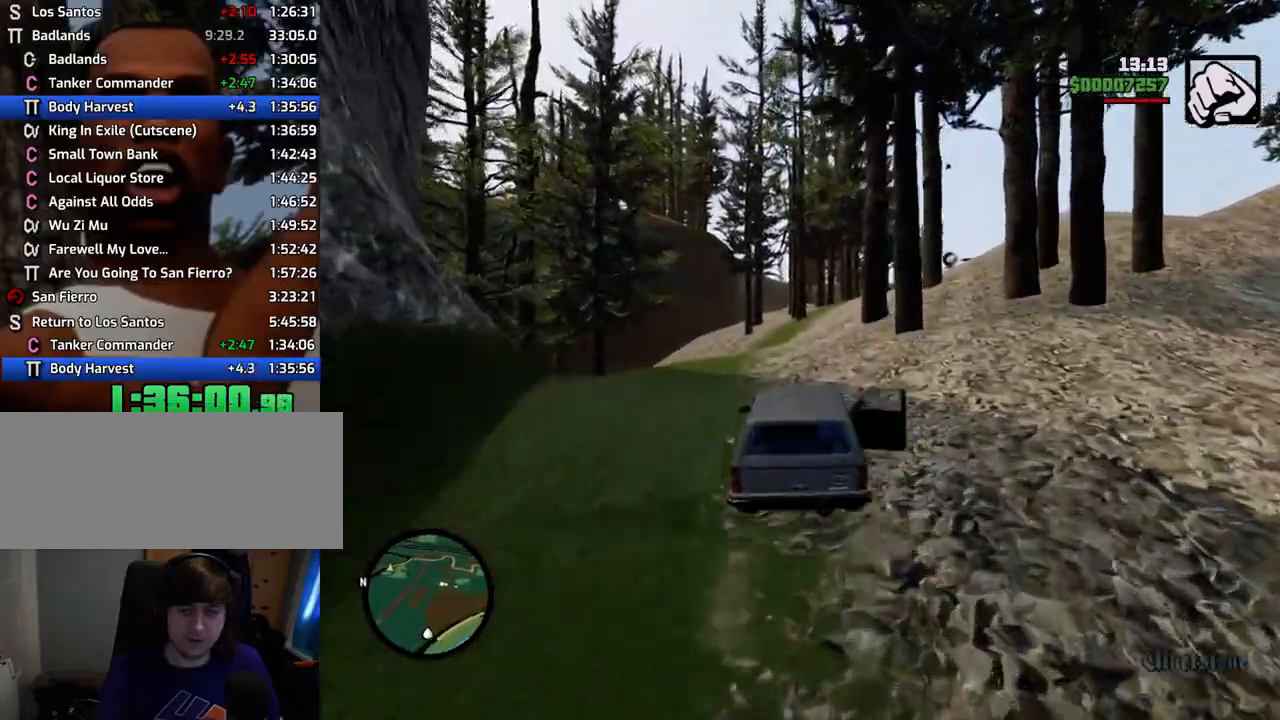
{"keys": ["w"], "mouse": [], "events": []}
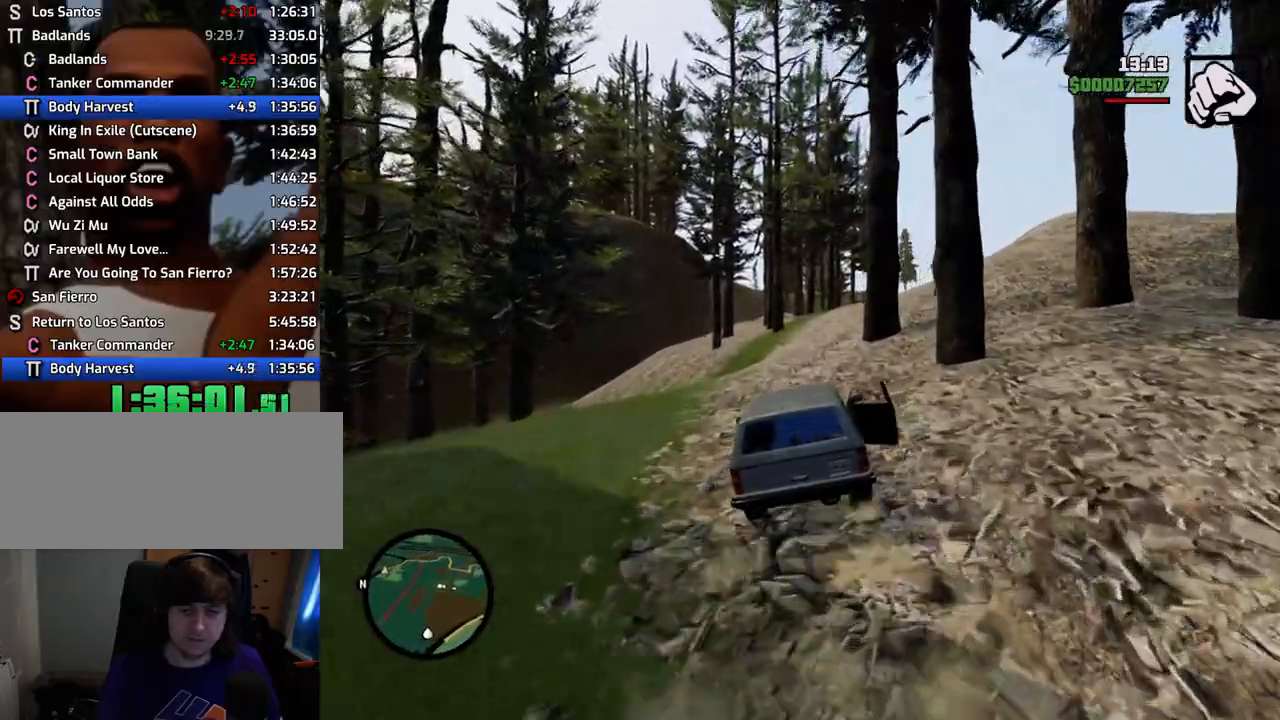
{"keys": ["d", "w"], "mouse": [], "events": [[167, "d", "down"], [251, "d", "up"], [484, "d", "down"]]}
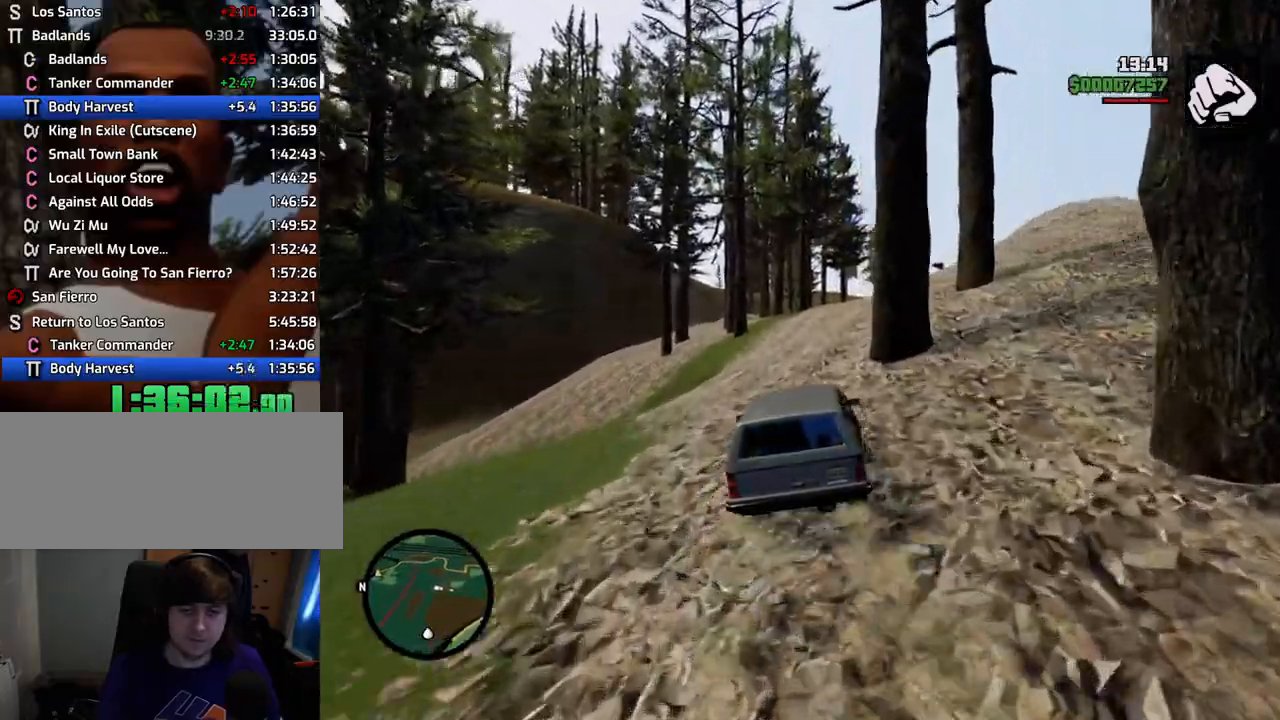
{"keys": ["w"], "mouse": [], "events": [[84, "d", "up"]]}
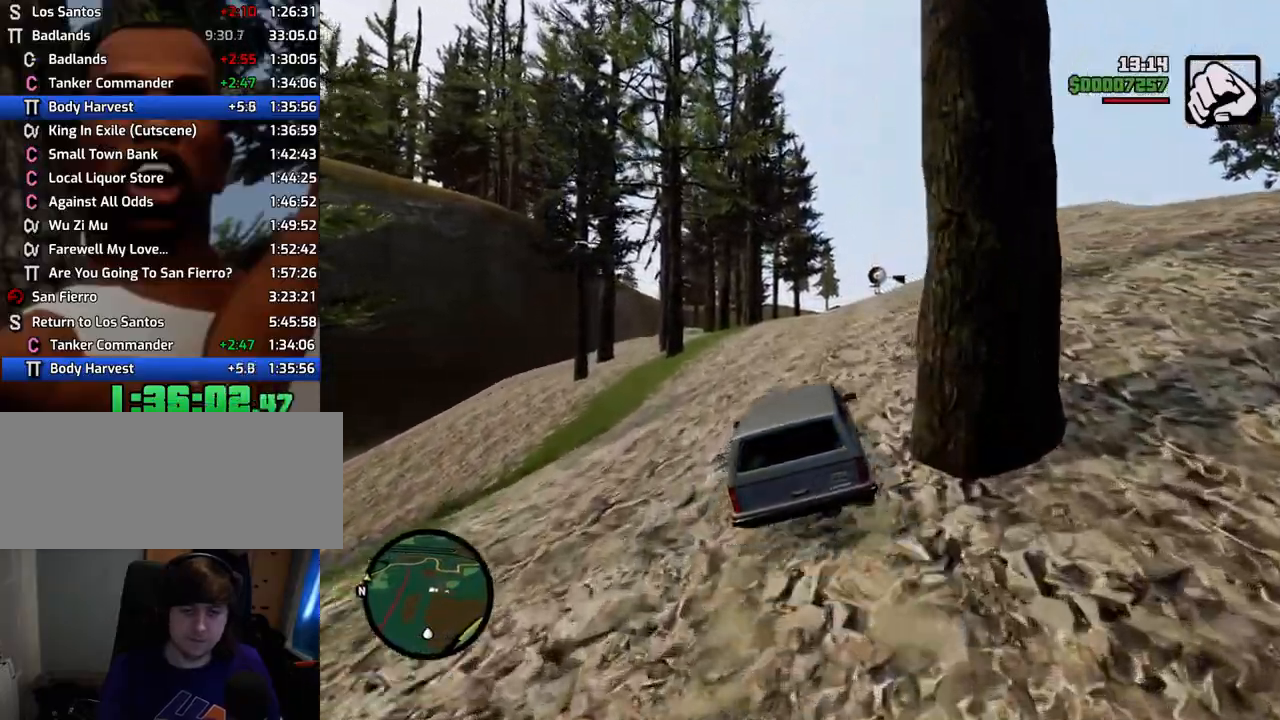
{"keys": ["w"], "mouse": [], "events": []}
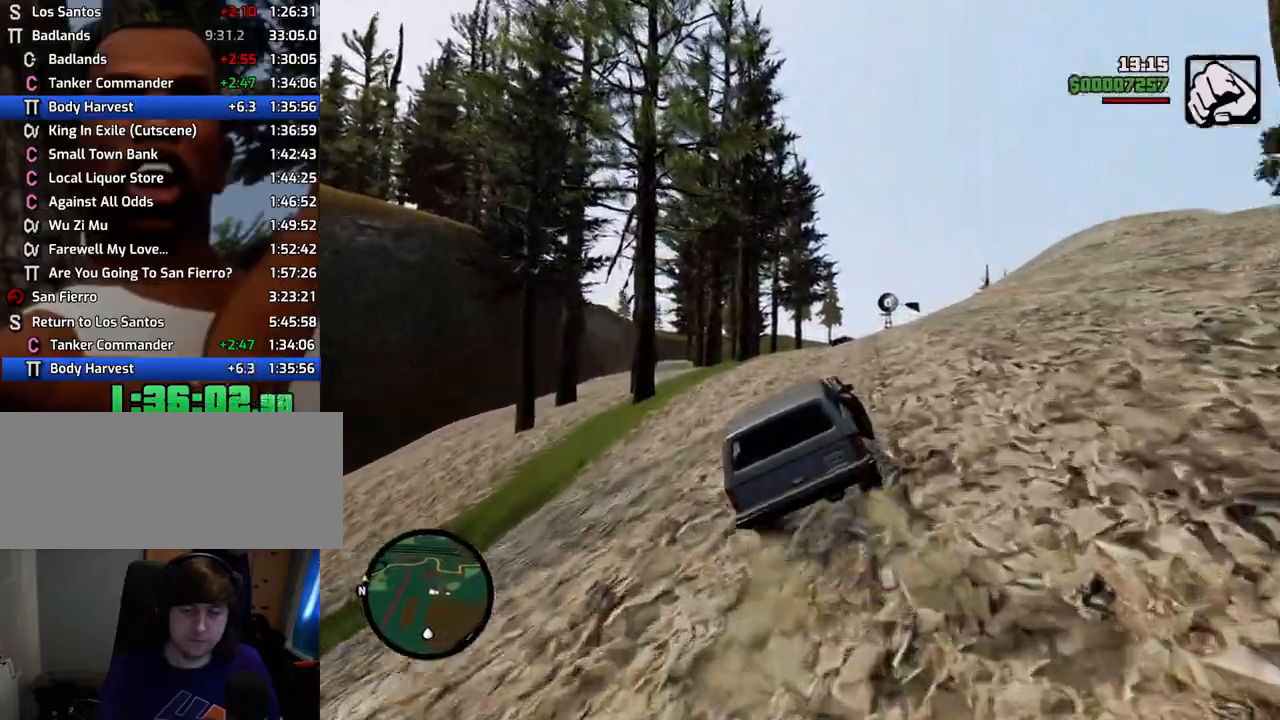
{"keys": ["w"], "mouse": [], "events": [[267, "a", "down"], [317, "a", "up"]]}
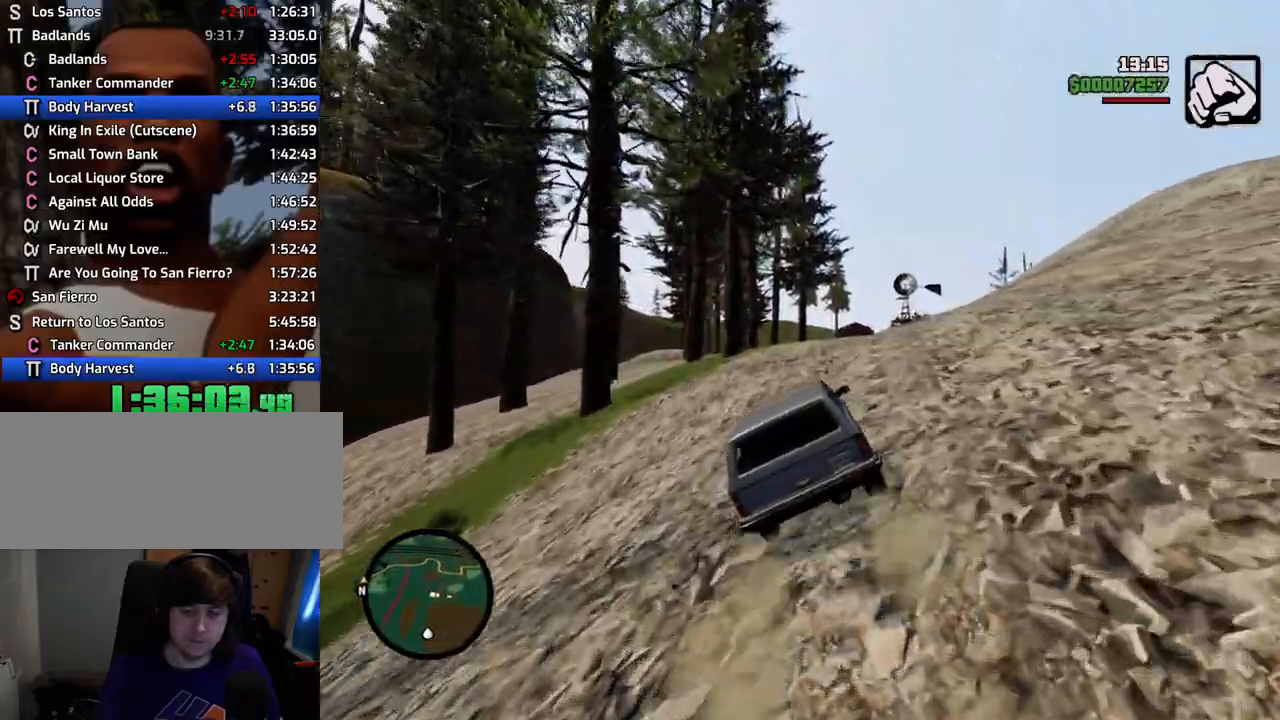
{"keys": ["w"], "mouse": [], "events": []}
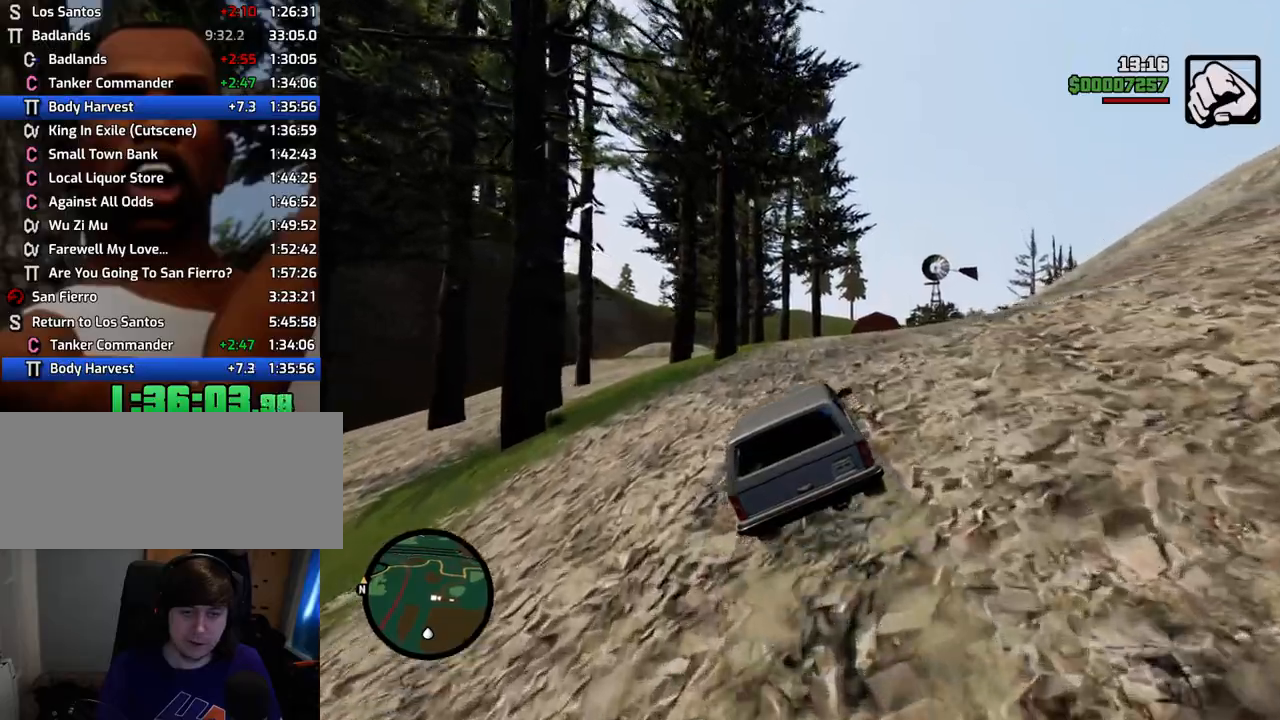
{"keys": ["6", "w"], "mouse": [], "events": [[67, "d", "down"], [117, "d", "up"], [301, "6", "down"], [401, "6", "up"], [485, "6", "down"]]}
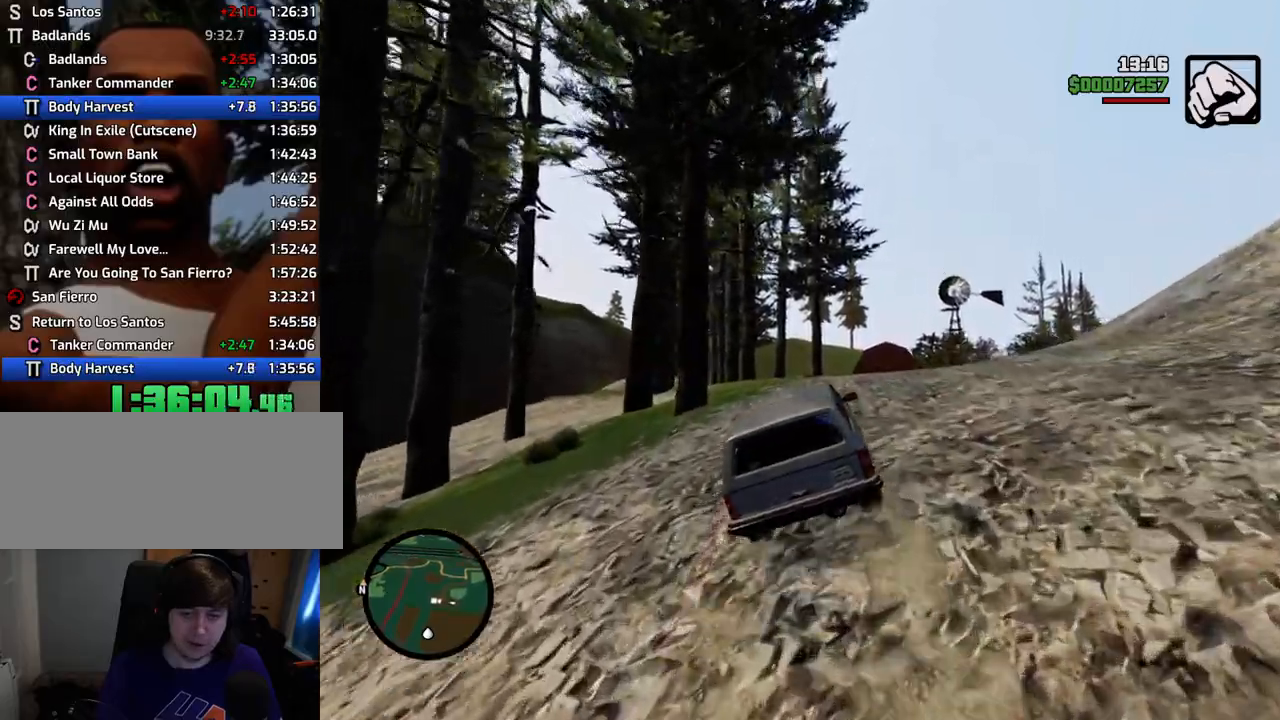
{"keys": ["w"], "mouse": [], "events": [[84, "6", "up"], [184, "6", "down"], [268, "6", "up"], [368, "6", "down"], [468, "6", "up"]]}